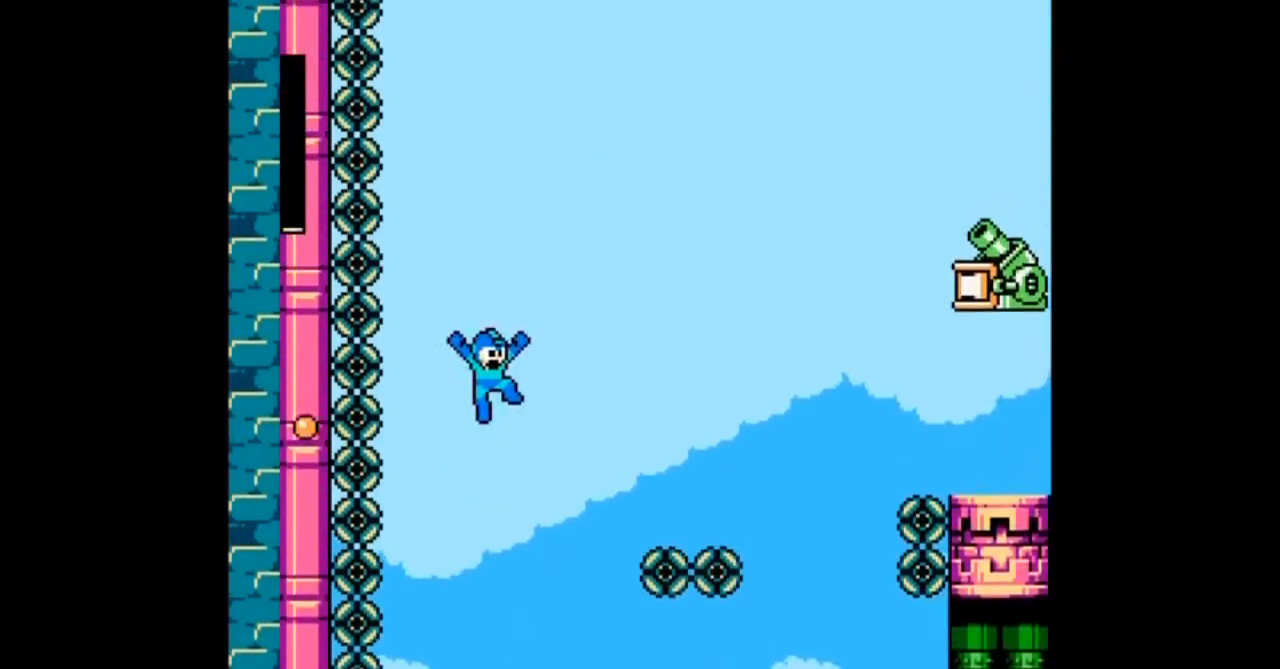
Gameplay with a controller; each line is a JSON object with the inputs held at the frame after it. "events" lists button and stick changes between this image and that frame as [ms after this image, input, new state], when the widget could be followed in between. Not read: L3 R3 START.
{"buttons": ["A", "DPAD_RIGHT"], "events": [[101, "DPAD_RIGHT", "up"], [201, "B", "up"], [301, "DPAD_LEFT", "down"], [434, "DPAD_LEFT", "up"], [468, "DPAD_RIGHT", "down"]]}
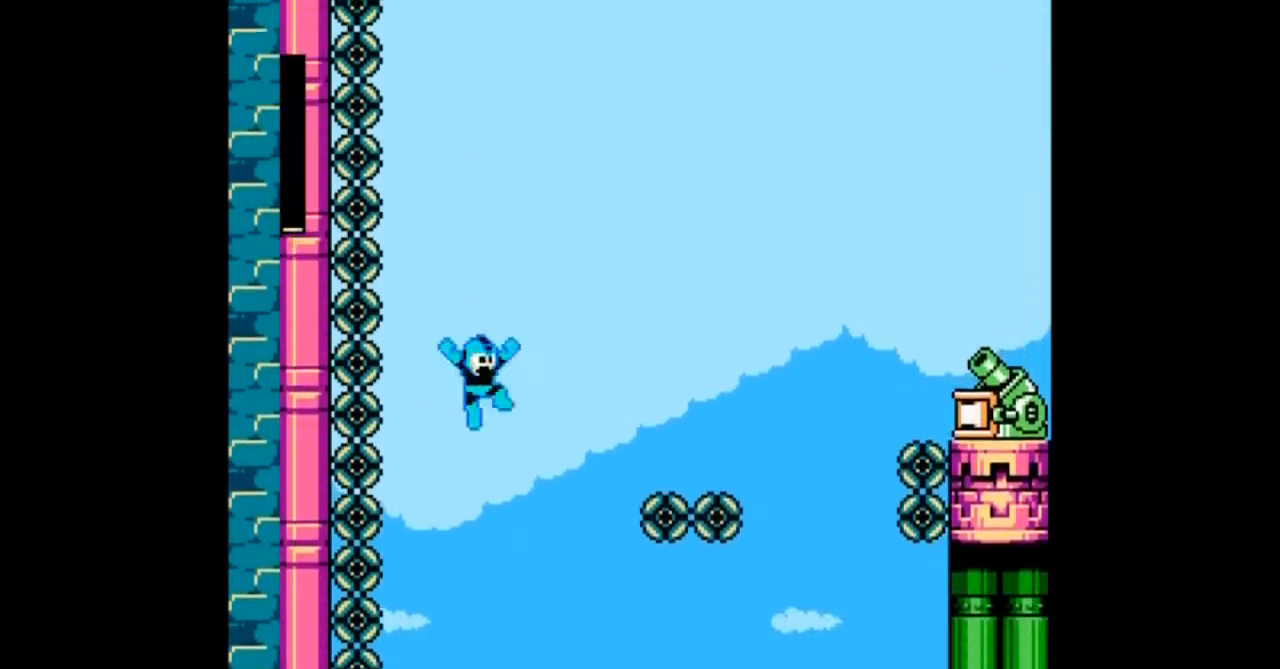
{"buttons": ["A"], "events": [[100, "A", "up"], [133, "DPAD_RIGHT", "up"], [167, "A", "down"]]}
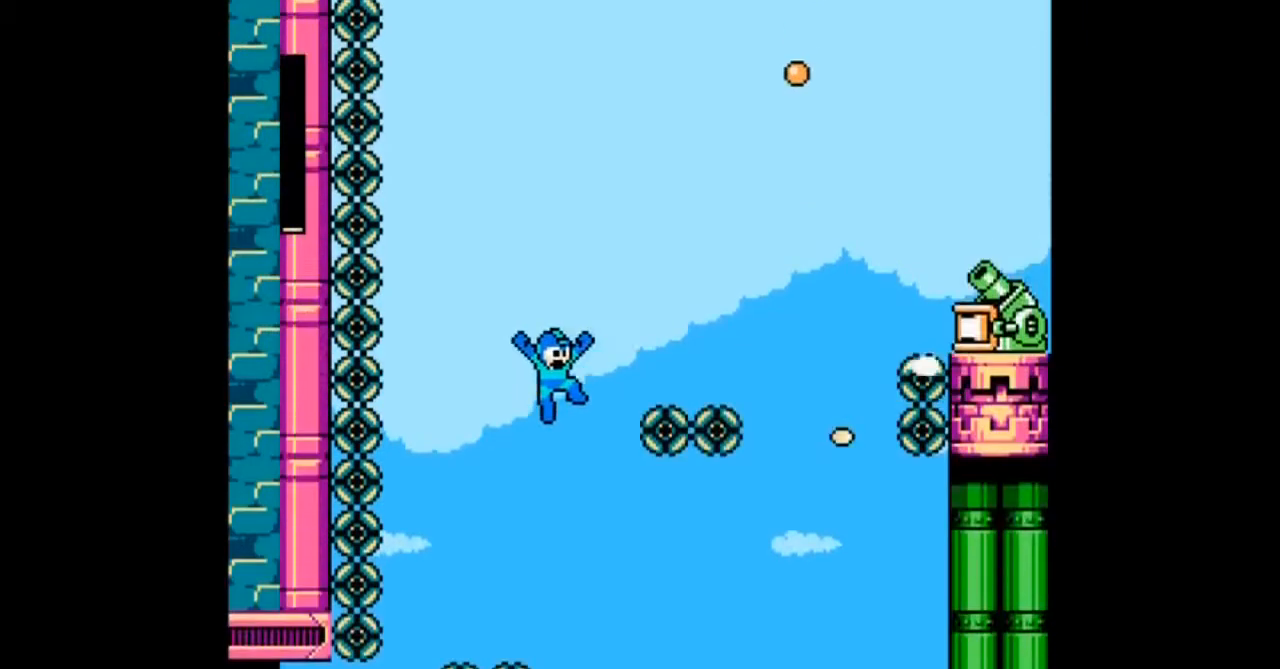
{"buttons": ["A", "DPAD_LEFT"], "events": [[100, "B", "down"], [134, "DPAD_RIGHT", "down"], [334, "B", "up"], [367, "DPAD_LEFT", "down"], [367, "DPAD_RIGHT", "up"]]}
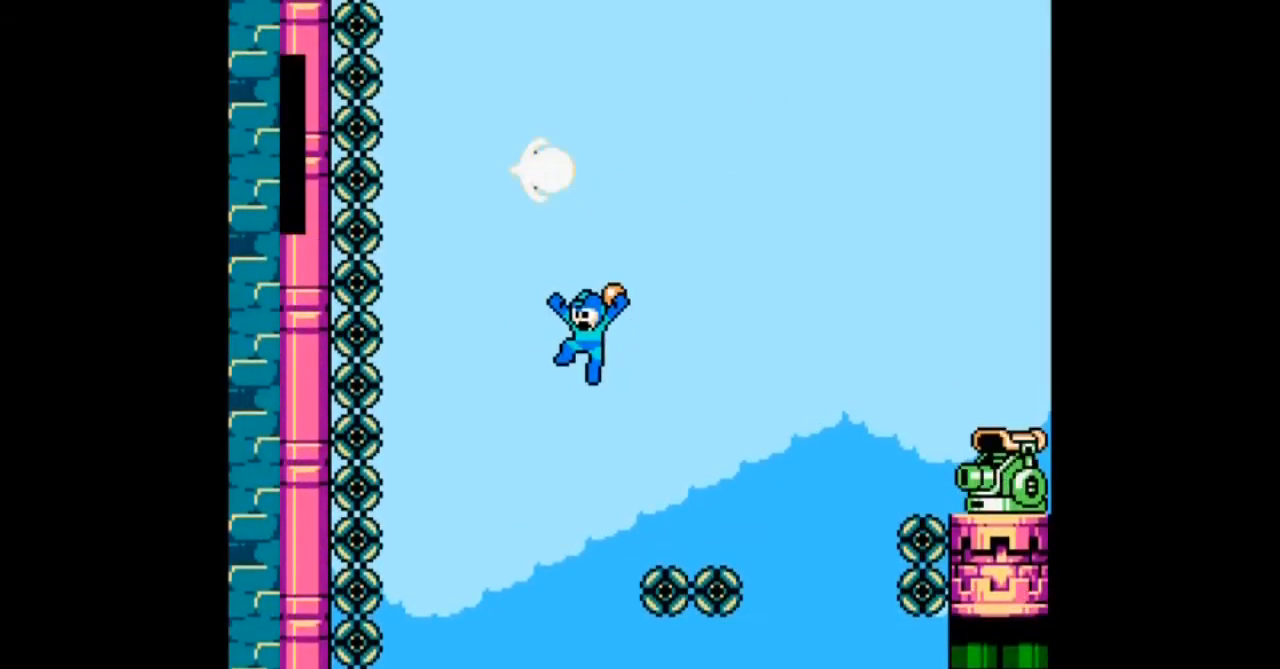
{"buttons": ["A"], "events": [[400, "DPAD_LEFT", "up"]]}
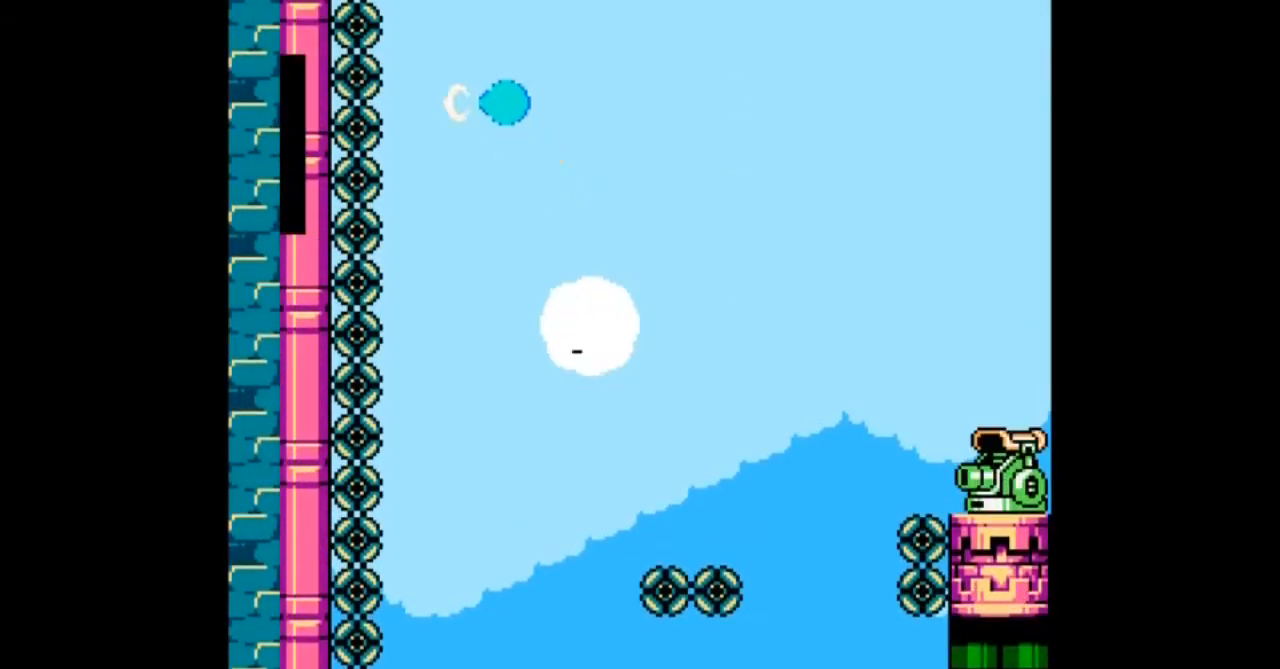
{"buttons": [], "events": [[167, "A", "up"]]}
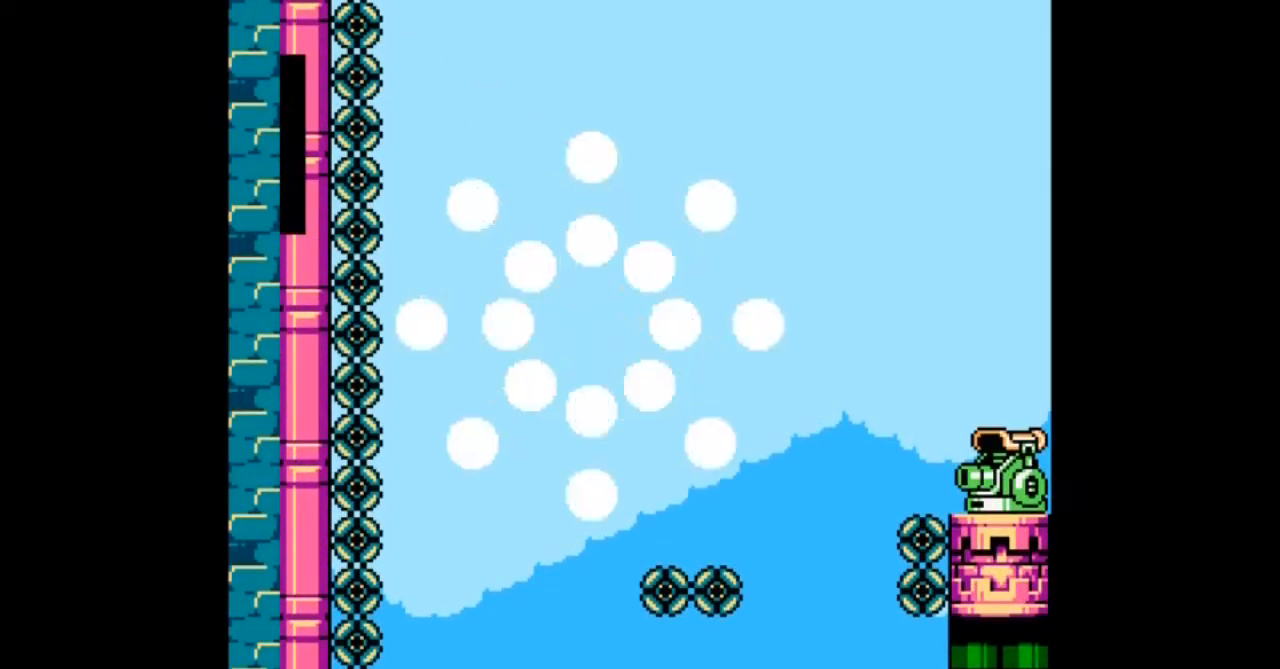
{"buttons": [], "events": []}
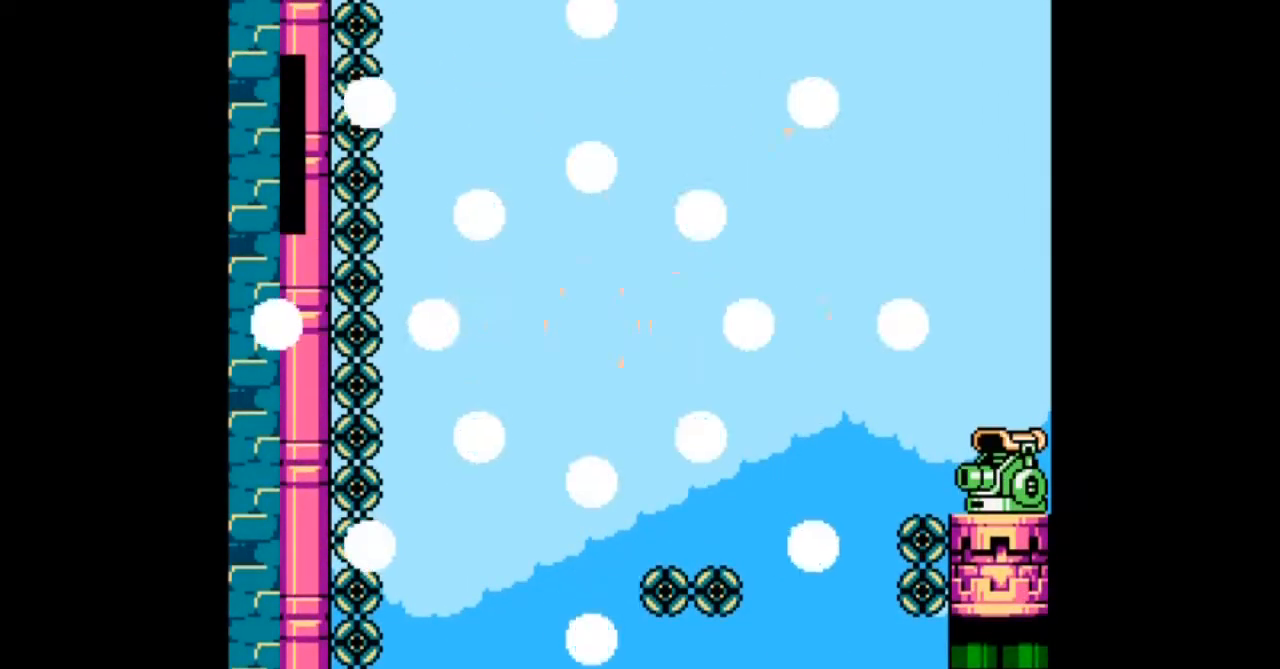
{"buttons": [], "events": []}
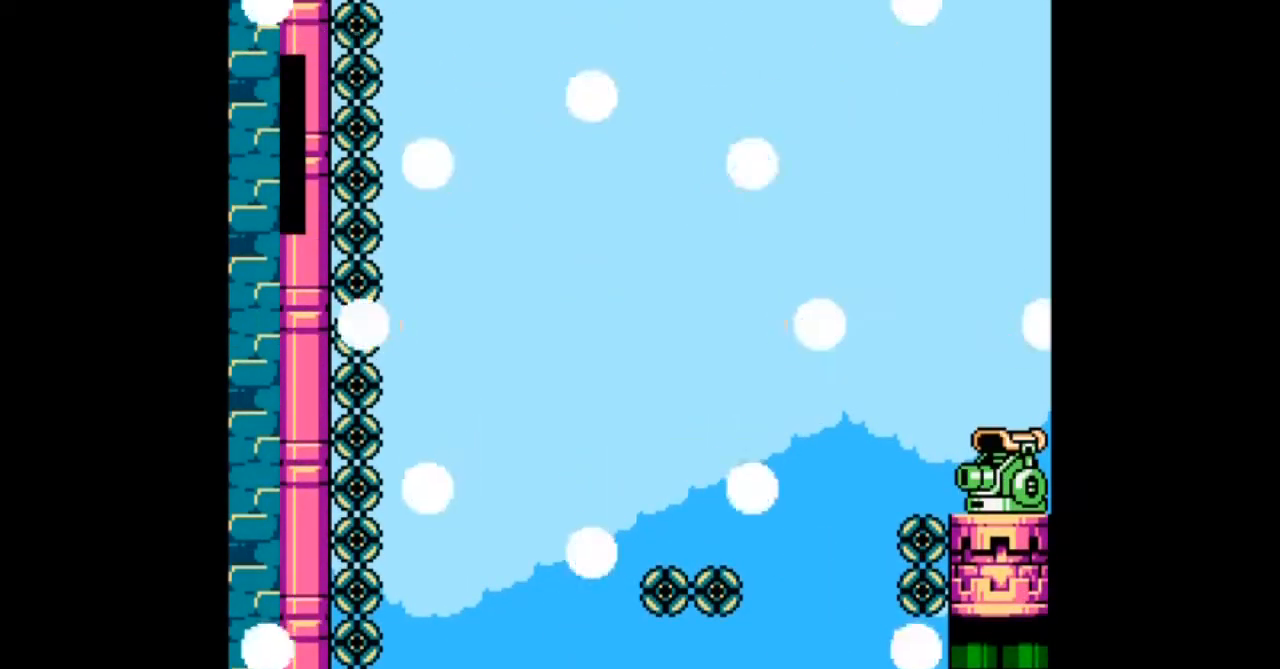
{"buttons": [], "events": []}
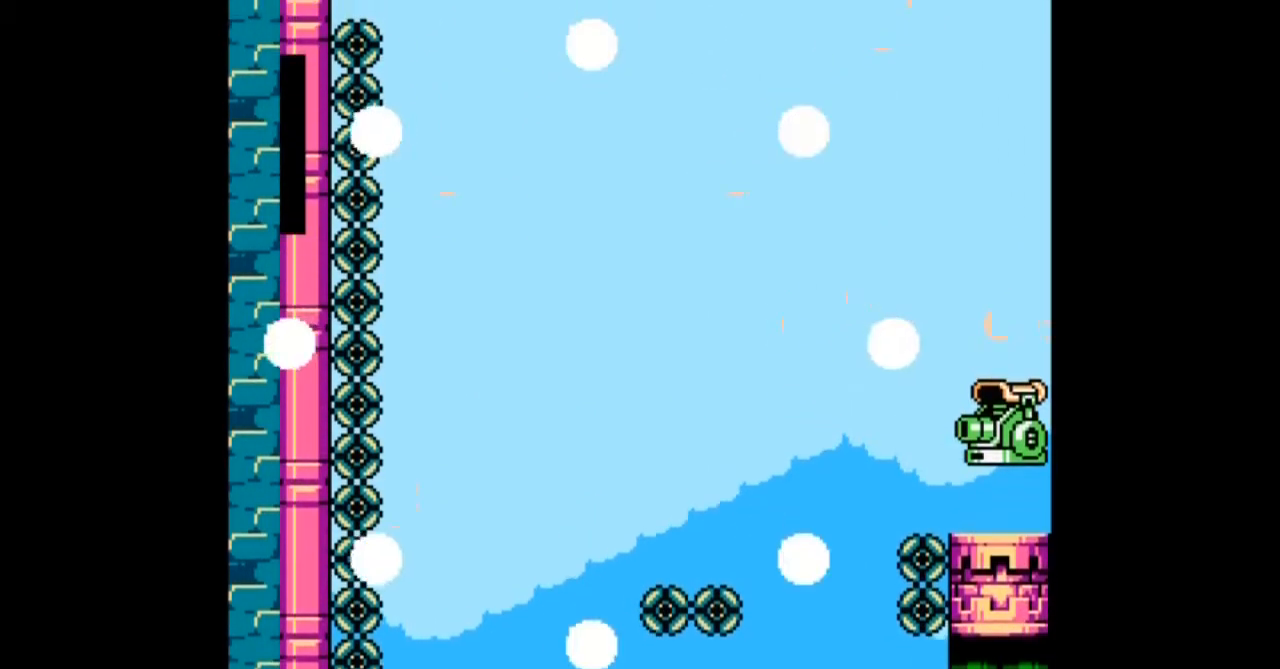
{"buttons": [], "events": []}
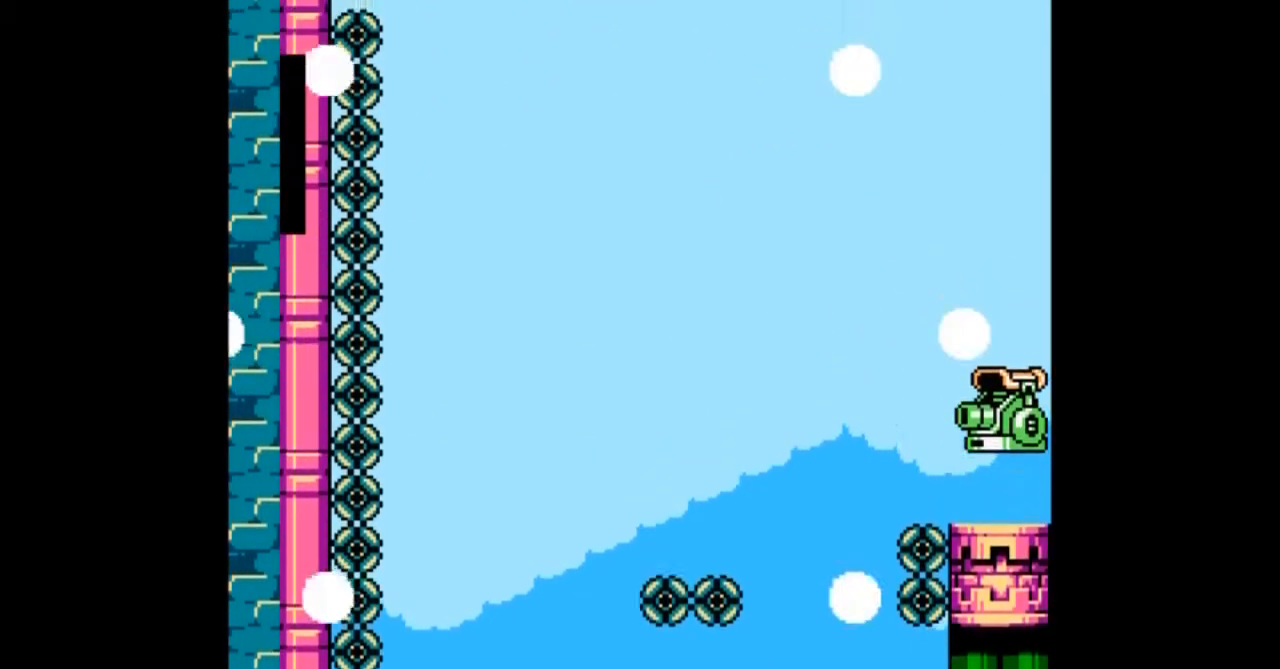
{"buttons": [], "events": []}
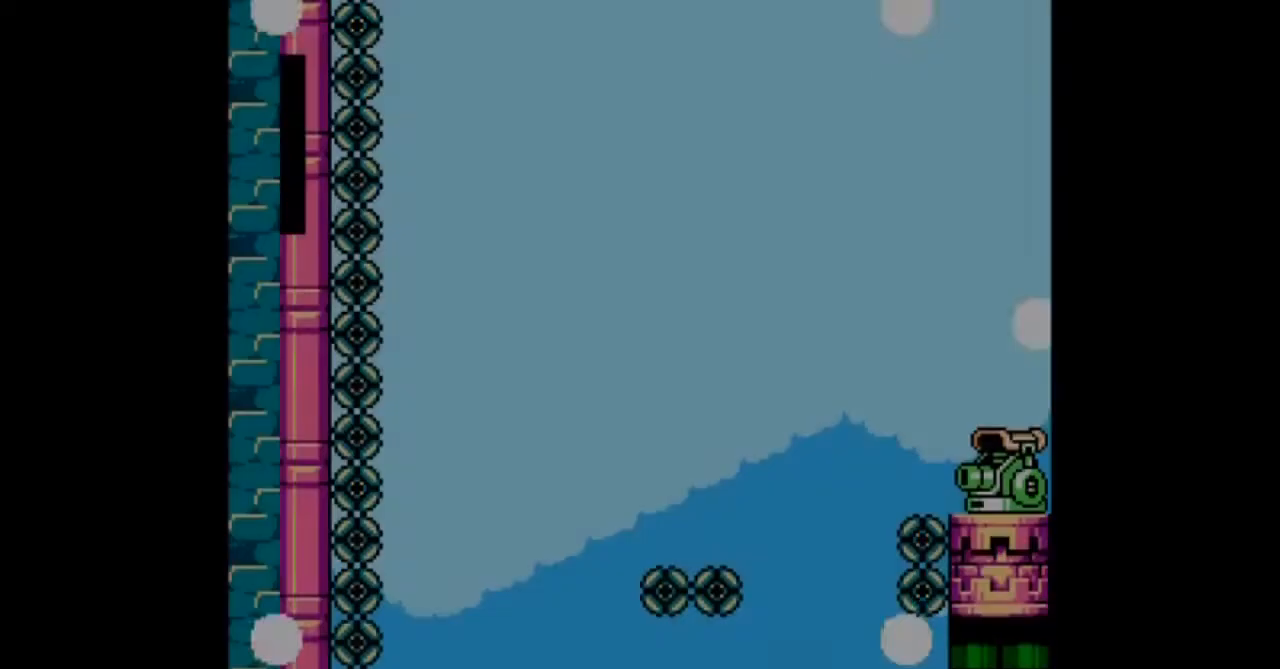
{"buttons": [], "events": []}
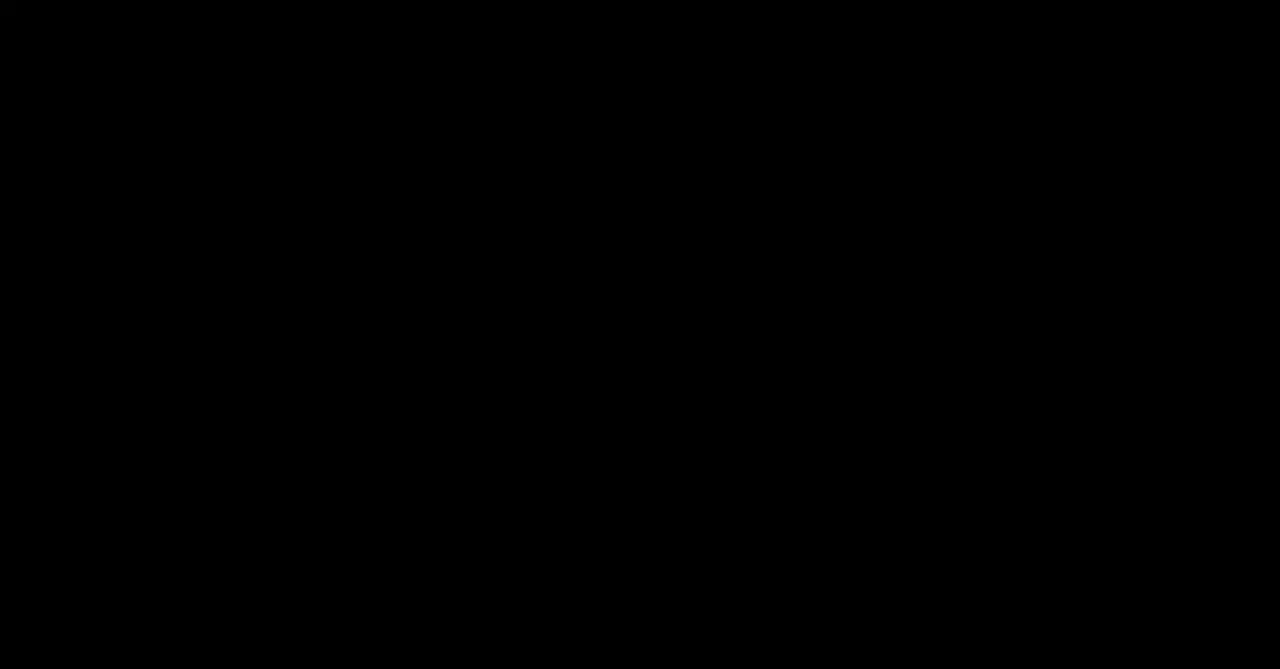
{"buttons": [], "events": []}
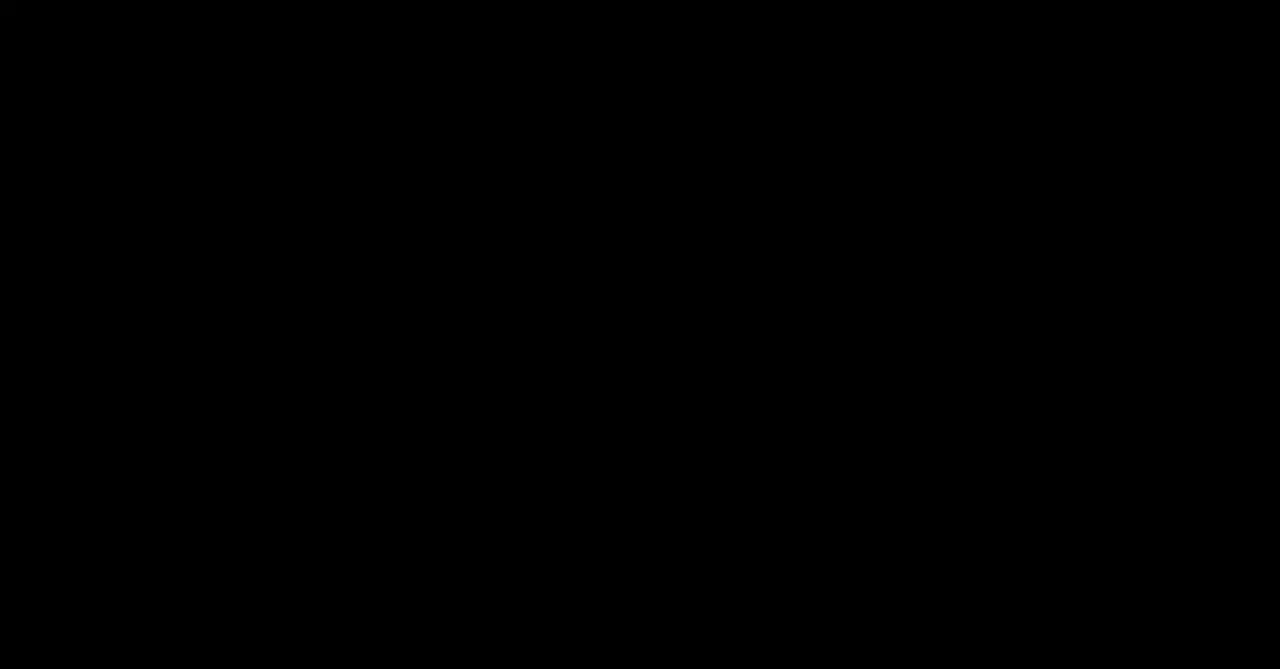
{"buttons": [], "events": []}
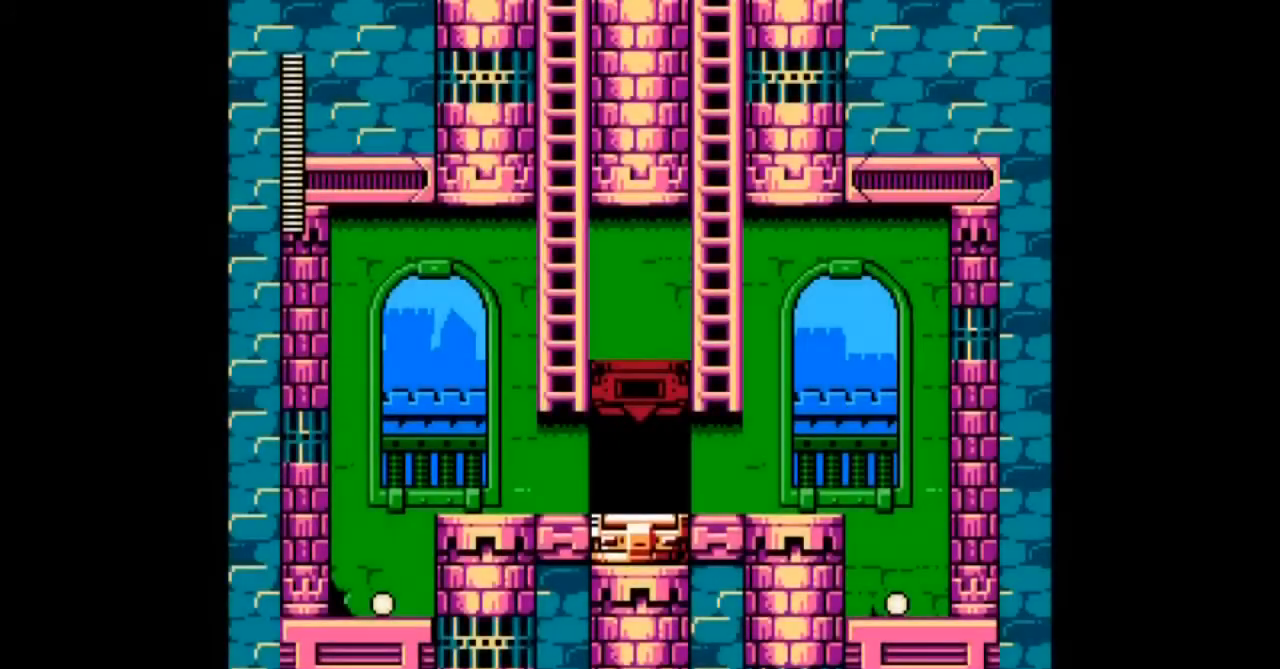
{"buttons": ["DPAD_RIGHT"], "events": [[467, "DPAD_RIGHT", "down"]]}
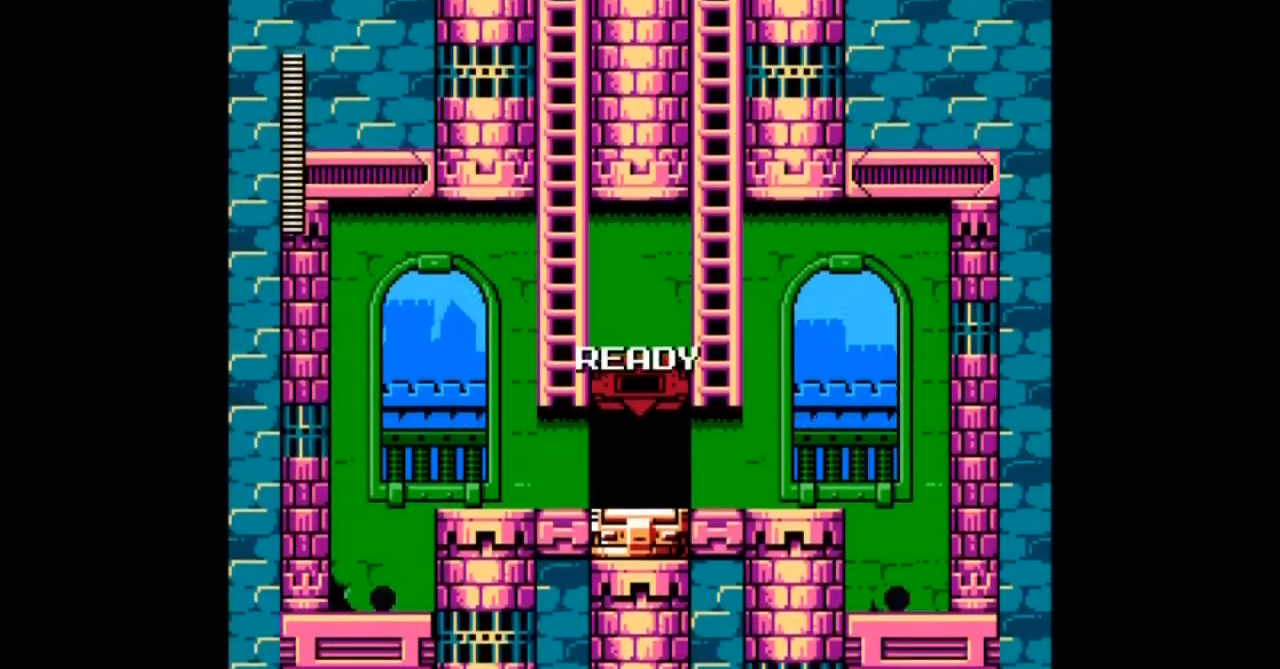
{"buttons": ["DPAD_DOWN"], "events": [[234, "DPAD_DOWN", "down"], [367, "DPAD_RIGHT", "up"]]}
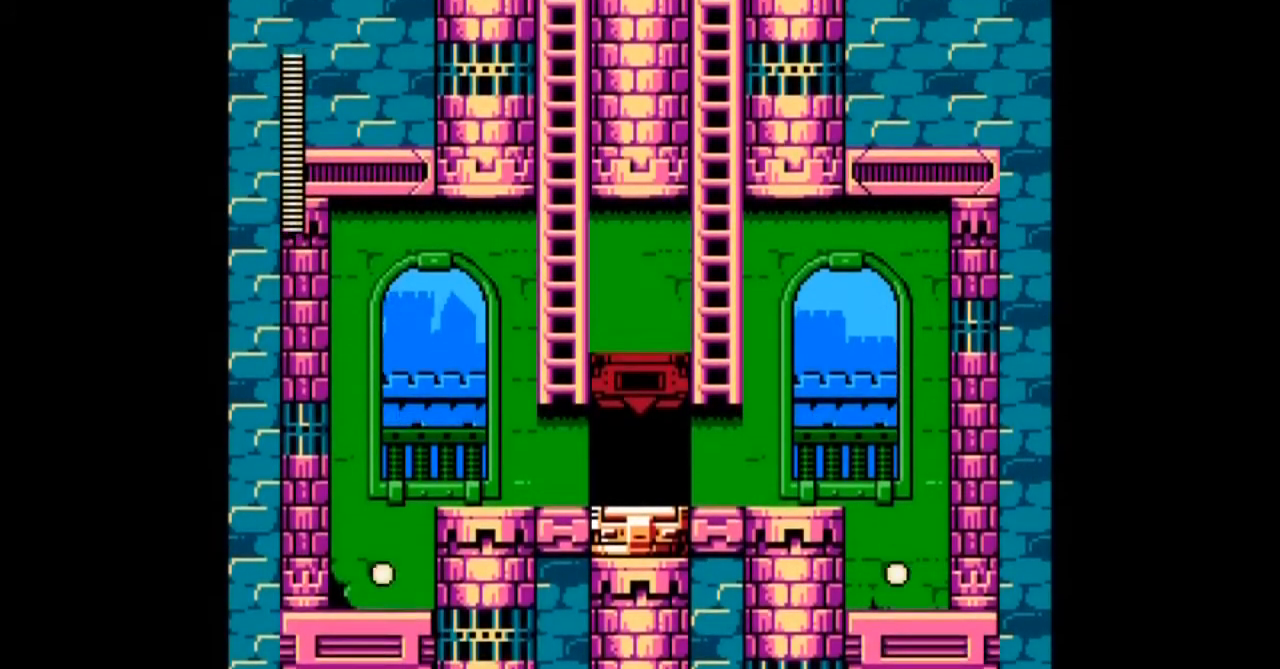
{"buttons": ["DPAD_DOWN"], "events": []}
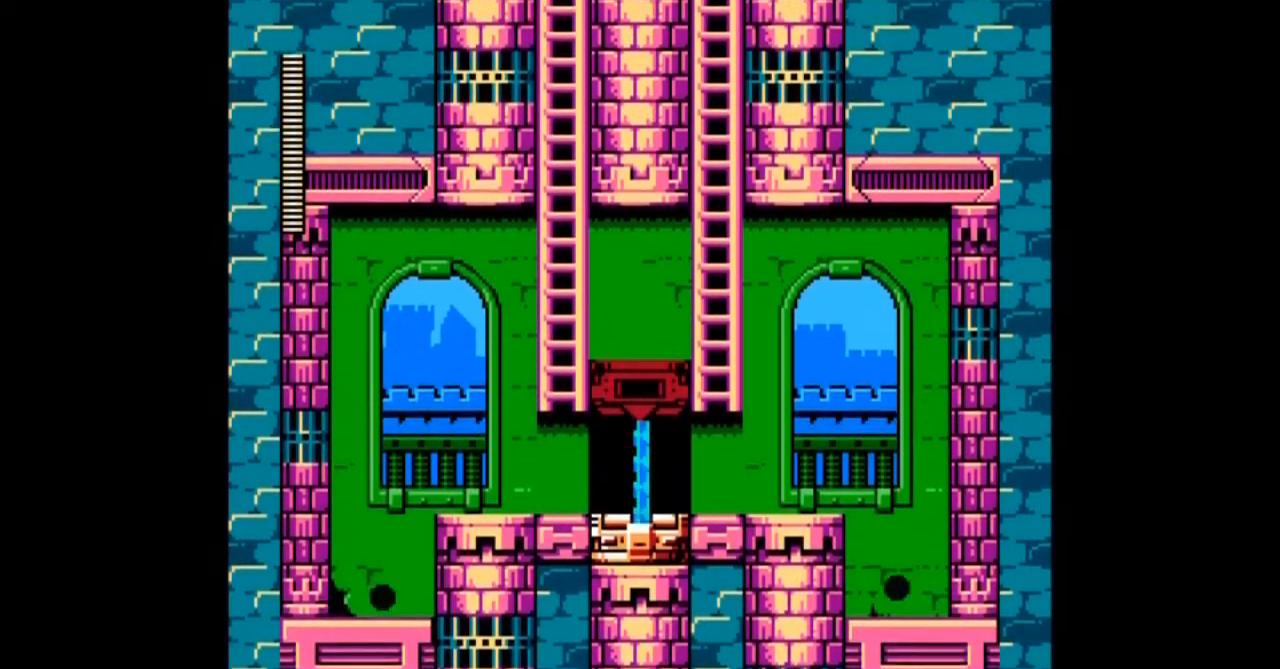
{"buttons": ["DPAD_RIGHT"], "events": [[300, "DPAD_RIGHT", "down"], [367, "DPAD_DOWN", "up"]]}